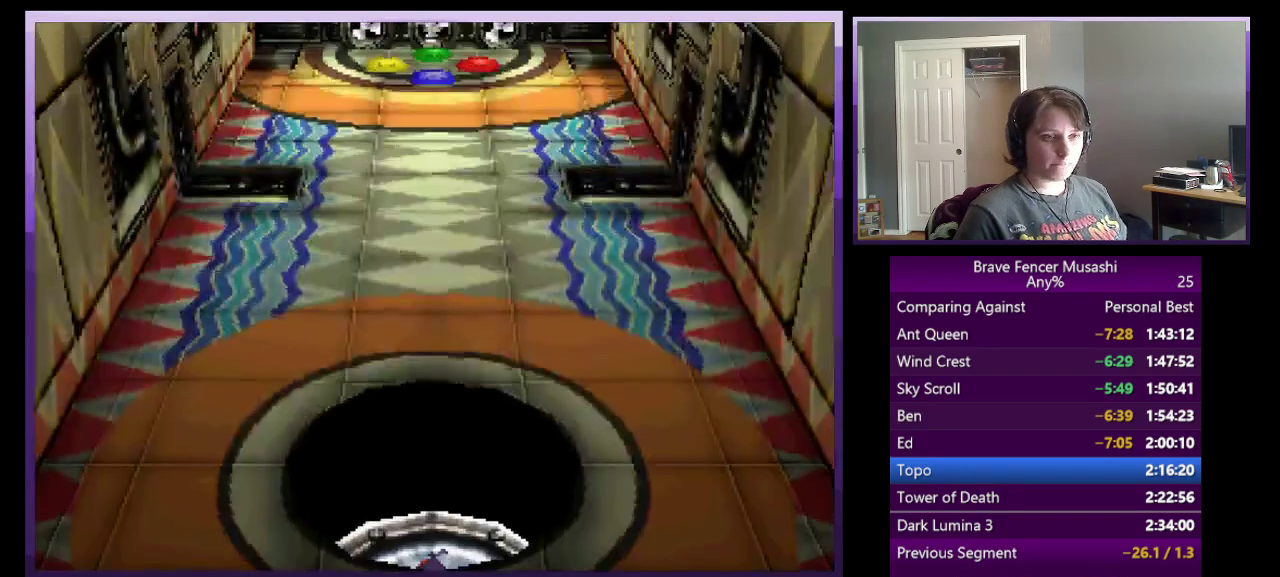
Gameplay with a controller (PlayStation layout); each line is a JSON object with the inputs held at the frame after it. "events" lists button and stick changes between this image and that frame as [ms after this image, input, new state], when the widget could be followed in between.
{"buttons": [], "left_stick": "up", "right_stick": "center"}
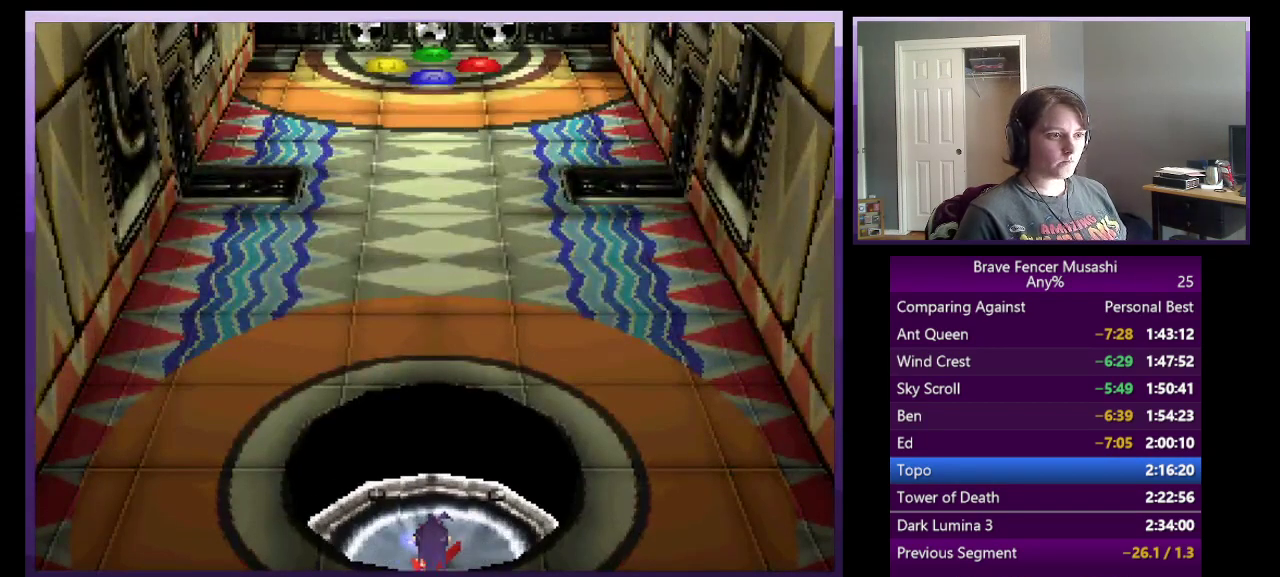
{"buttons": [], "left_stick": "up", "right_stick": "center", "events": []}
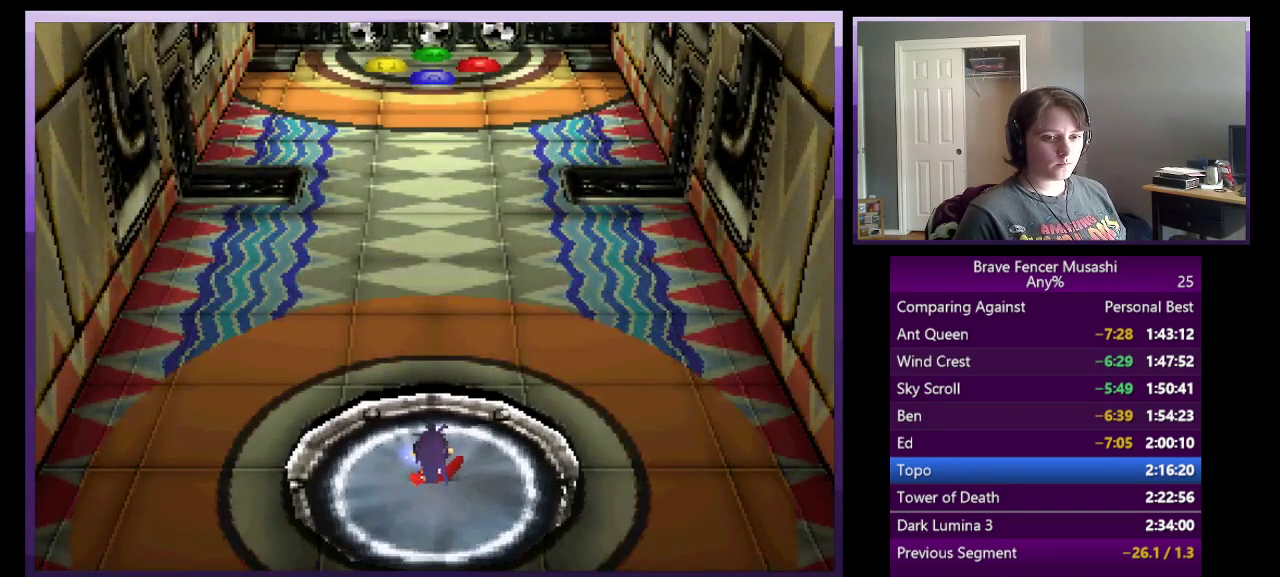
{"buttons": [], "left_stick": "up", "right_stick": "center", "events": []}
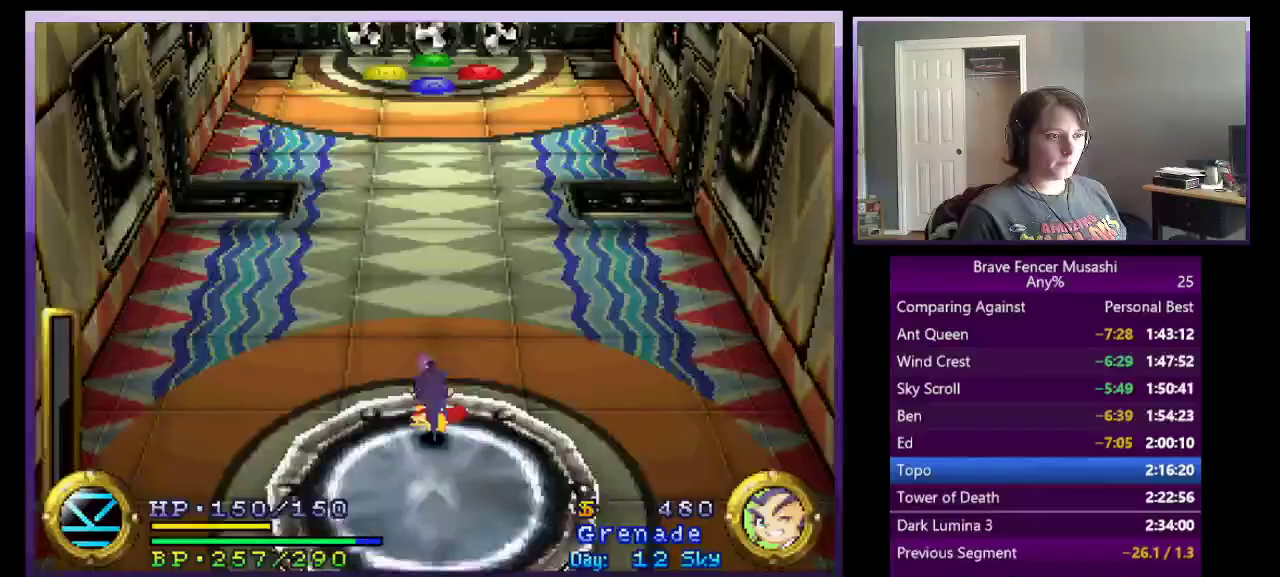
{"buttons": [], "left_stick": "up", "right_stick": "center", "events": []}
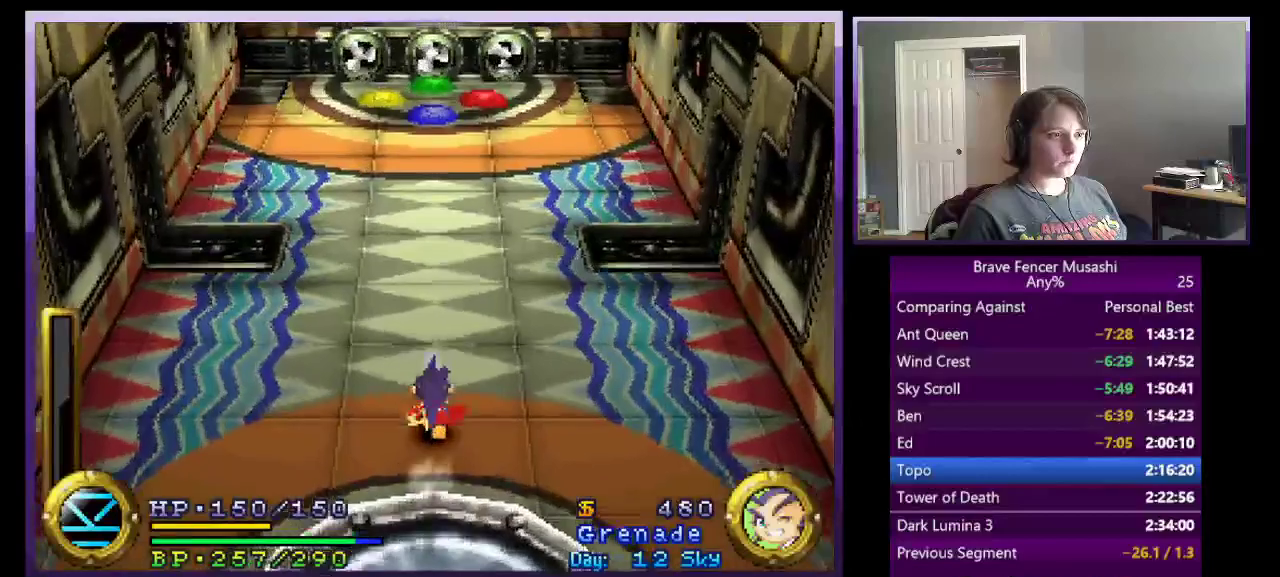
{"buttons": [], "left_stick": "up", "right_stick": "center", "events": []}
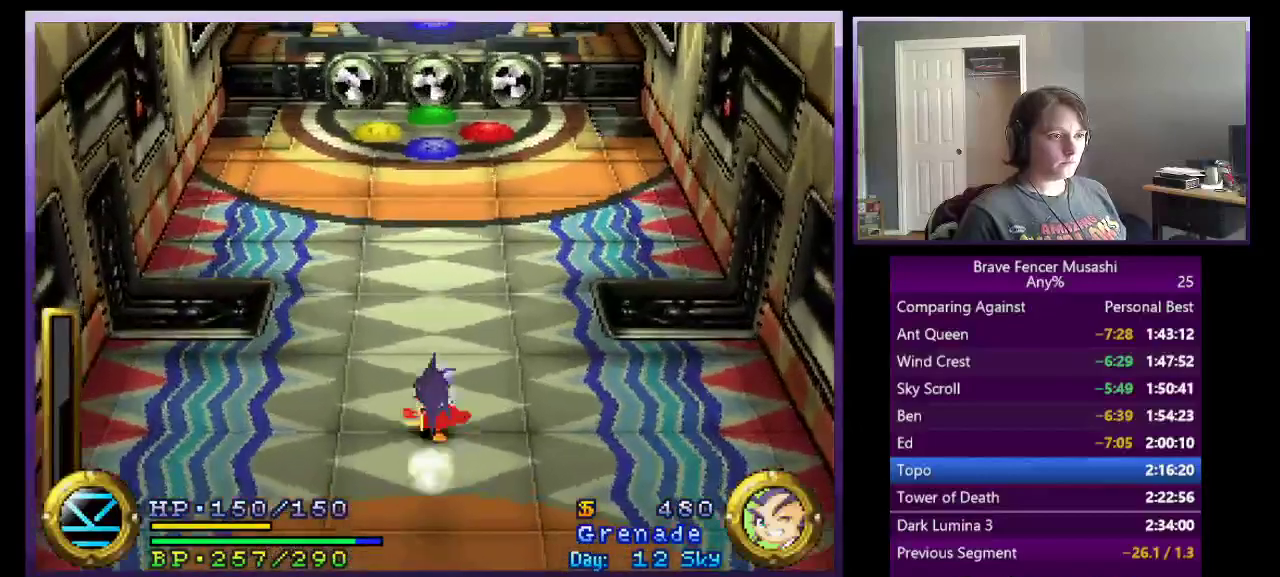
{"buttons": [], "left_stick": "up", "right_stick": "center", "events": []}
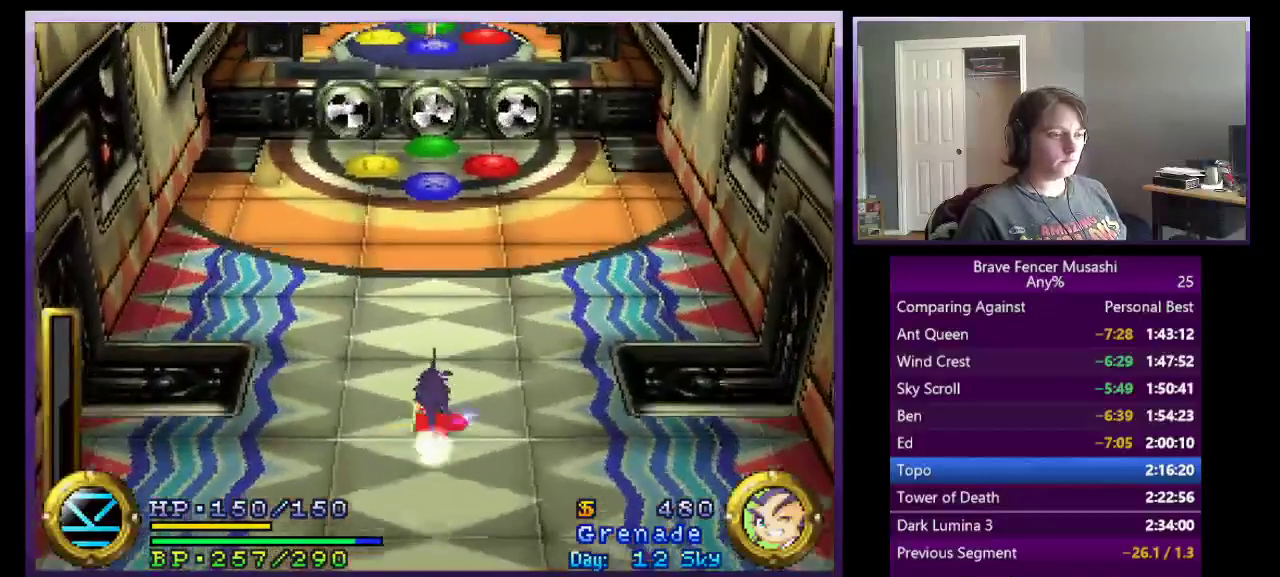
{"buttons": [], "left_stick": "up", "right_stick": "center", "events": []}
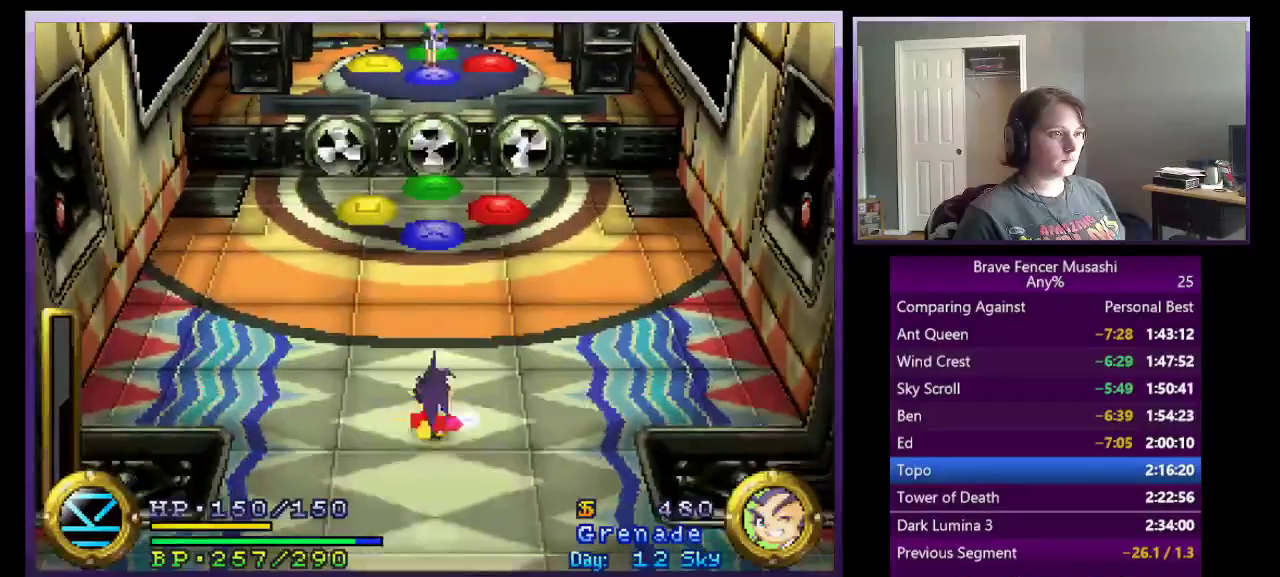
{"buttons": [], "left_stick": "up", "right_stick": "center", "events": []}
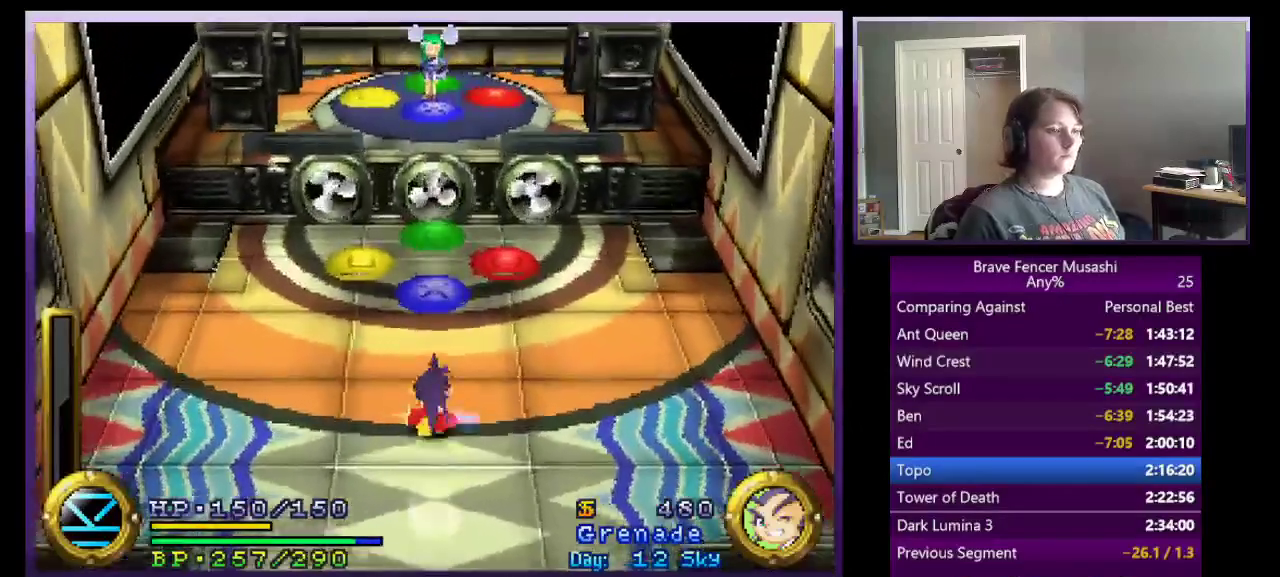
{"buttons": [], "left_stick": "up", "right_stick": "center", "events": []}
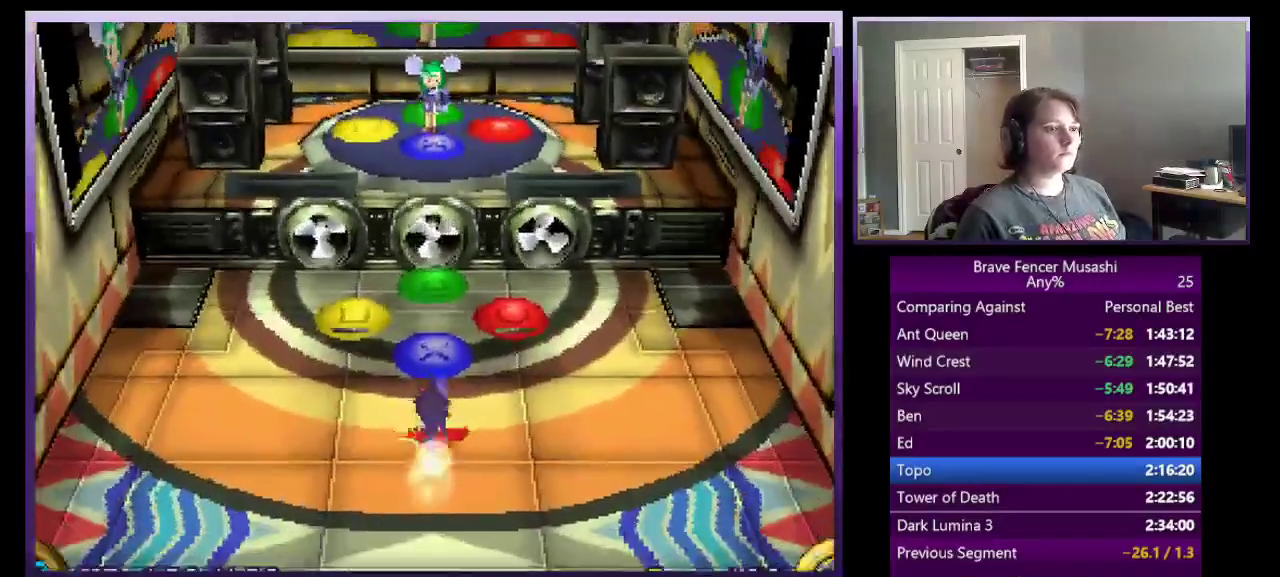
{"buttons": [], "left_stick": "center", "right_stick": "center", "events": [[450, "left_stick", "center"]]}
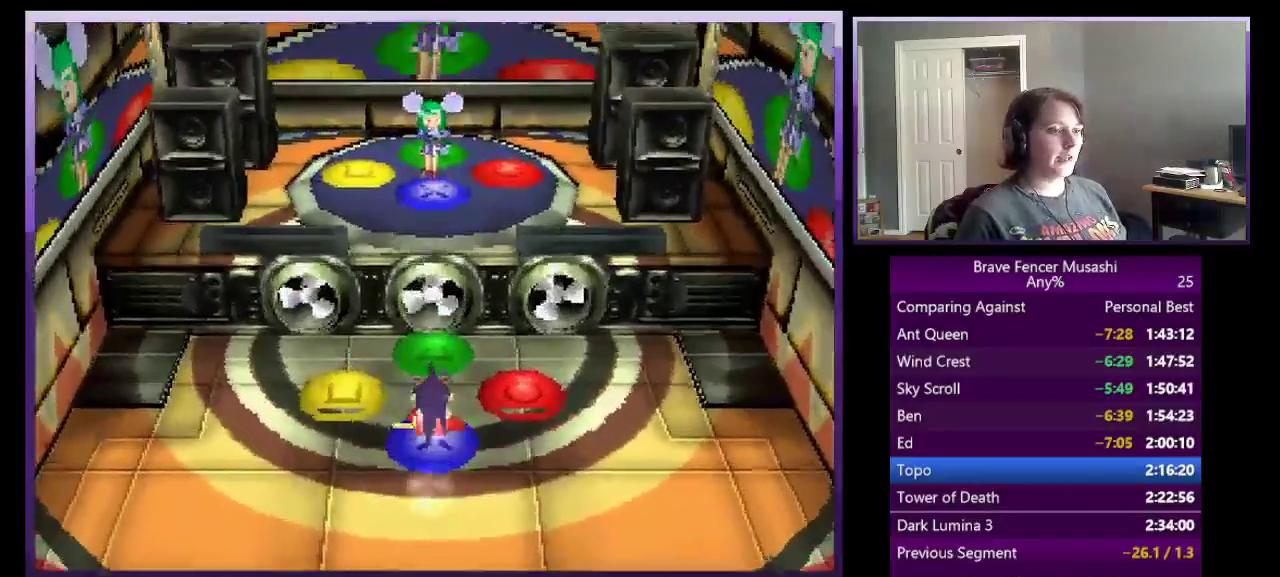
{"buttons": [], "left_stick": "center", "right_stick": "center", "events": [[400, "CIRCLE", "down"], [450, "CIRCLE", "up"]]}
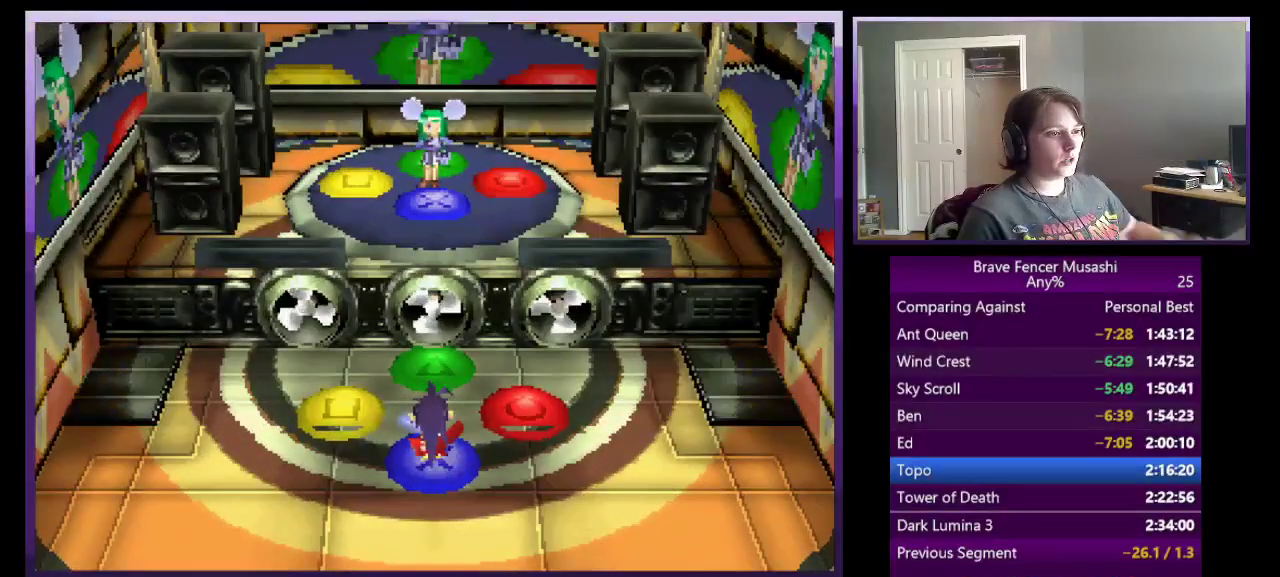
{"buttons": [], "left_stick": "center", "right_stick": "center", "events": [[50, "CIRCLE", "down"], [117, "CIRCLE", "up"], [200, "CIRCLE", "down"], [283, "CIRCLE", "up"], [367, "CIRCLE", "down"], [450, "CIRCLE", "up"]]}
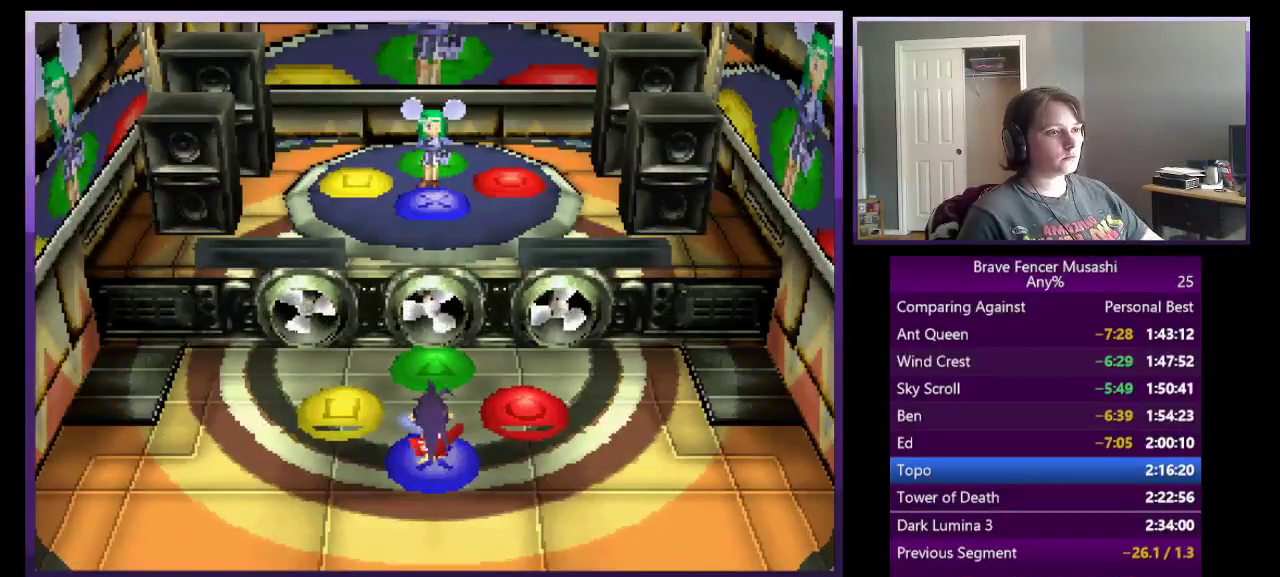
{"buttons": ["CIRCLE"], "left_stick": "center", "right_stick": "center", "events": [[33, "CIRCLE", "down"], [100, "CIRCLE", "up"], [167, "CIRCLE", "down"], [250, "CIRCLE", "up"], [317, "CIRCLE", "down"], [417, "CIRCLE", "up"], [483, "CIRCLE", "down"]]}
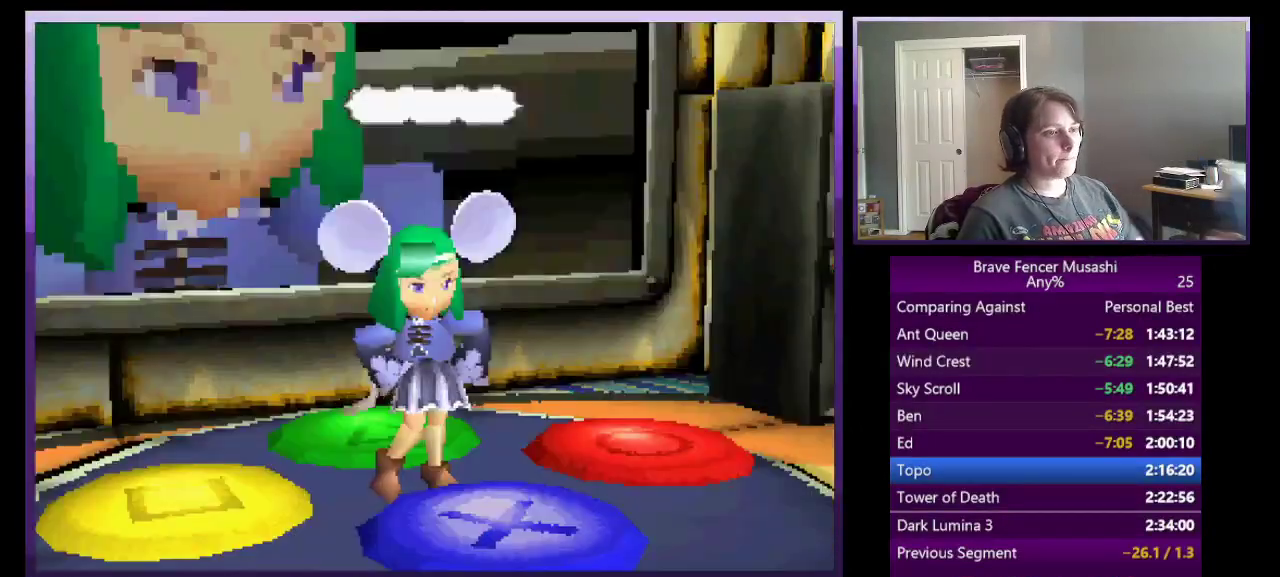
{"buttons": [], "left_stick": "center", "right_stick": "center", "events": [[67, "CIRCLE", "up"], [167, "CIRCLE", "down"], [267, "CIRCLE", "up"], [400, "CIRCLE", "down"], [483, "CIRCLE", "up"]]}
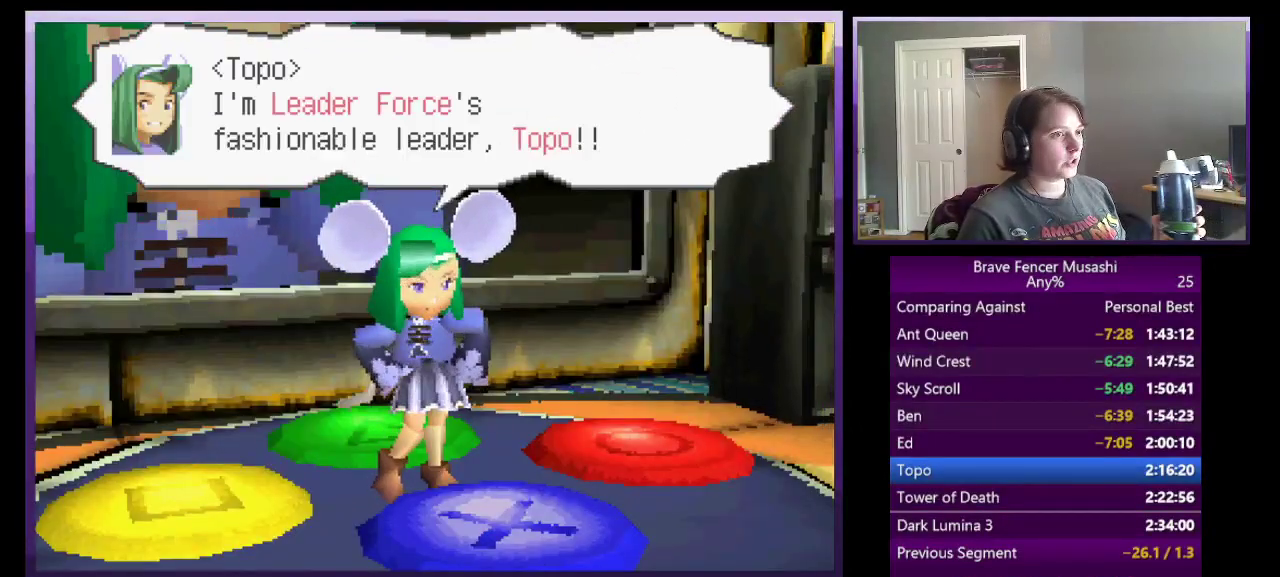
{"buttons": [], "left_stick": "center", "right_stick": "center", "events": [[67, "CIRCLE", "down"], [150, "CIRCLE", "up"], [217, "CIRCLE", "down"], [317, "CIRCLE", "up"], [367, "CIRCLE", "down"], [467, "CIRCLE", "up"]]}
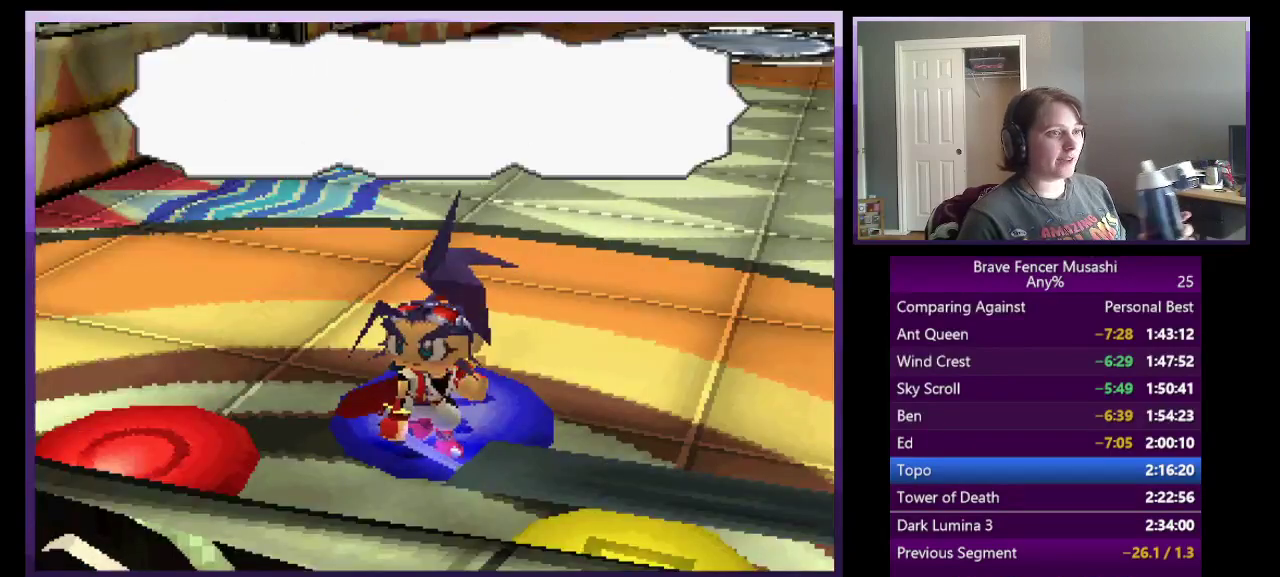
{"buttons": [], "left_stick": "center", "right_stick": "center", "events": [[50, "CIRCLE", "down"], [117, "CIRCLE", "up"], [217, "CIRCLE", "down"], [283, "CIRCLE", "up"], [367, "CIRCLE", "down"], [450, "CIRCLE", "up"]]}